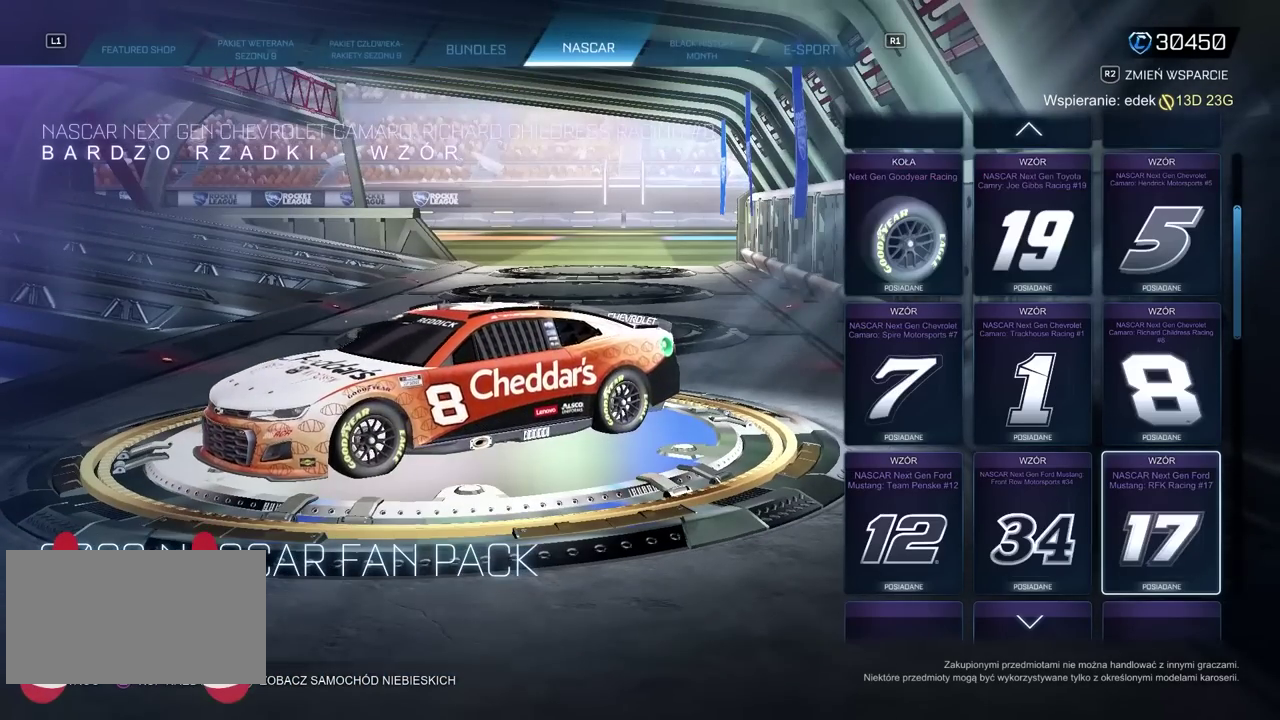
Gameplay with a controller (PlayStation layout); each line is a JSON object with the inputs held at the frame after it. "events" lists button and stick changes between this image and that frame as [ms after this image, input, new state], when the widget could be followed in between. Not read: HOME L1 L3 R3 SQUARE.
{"buttons": ["DPAD_LEFT"], "left_stick": "center", "right_stick": "center", "events": [[483, "DPAD_LEFT", "down"]]}
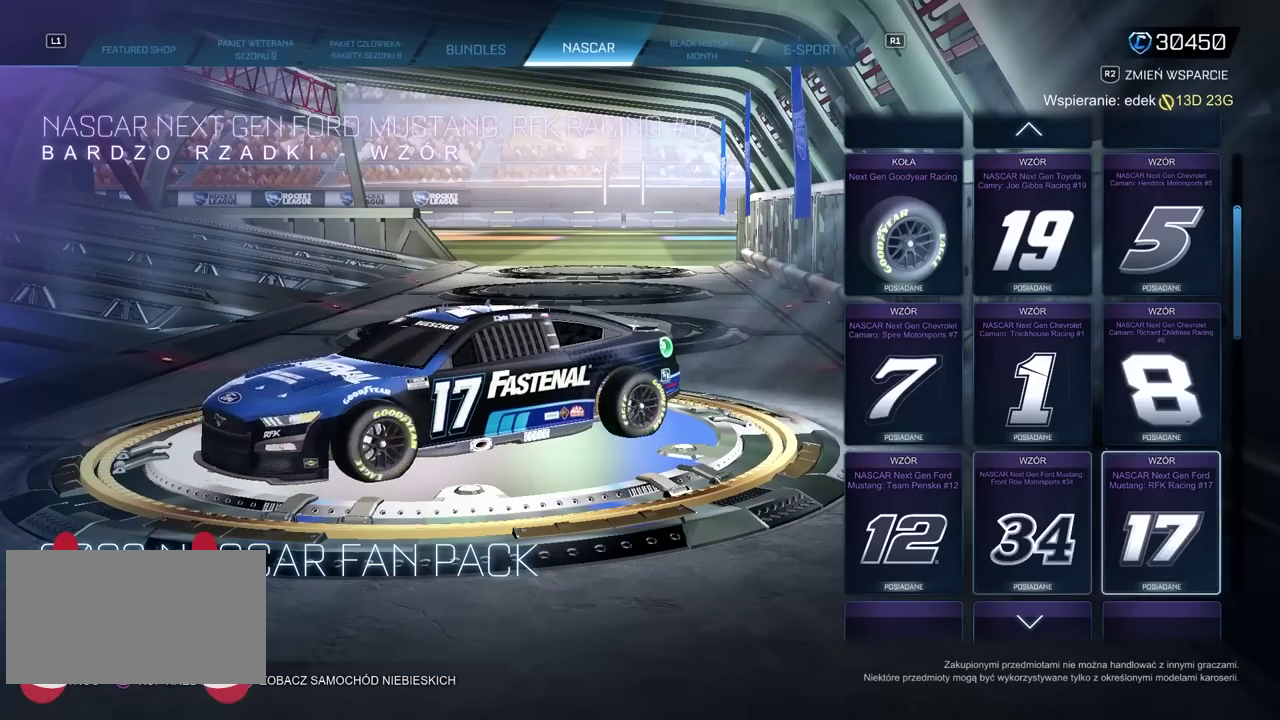
{"buttons": [], "left_stick": "center", "right_stick": "center", "events": [[100, "DPAD_LEFT", "up"]]}
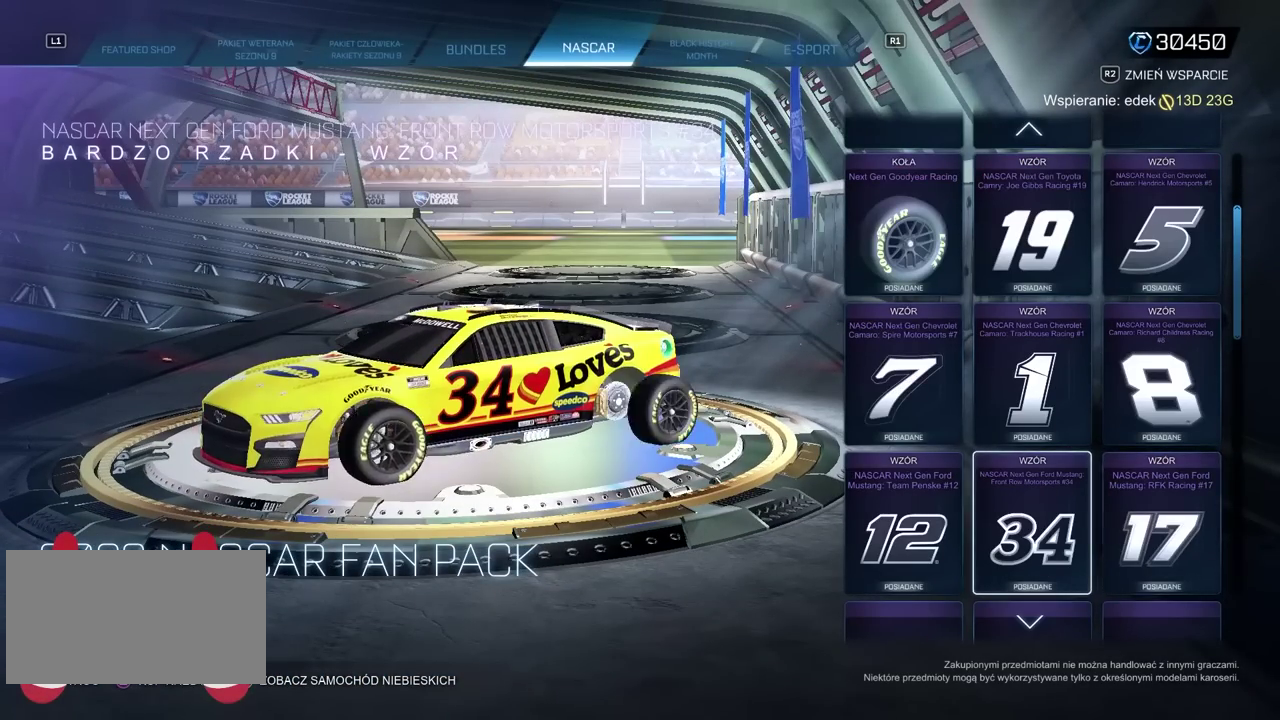
{"buttons": [], "left_stick": "center", "right_stick": "center", "events": [[183, "DPAD_LEFT", "down"], [300, "DPAD_LEFT", "up"]]}
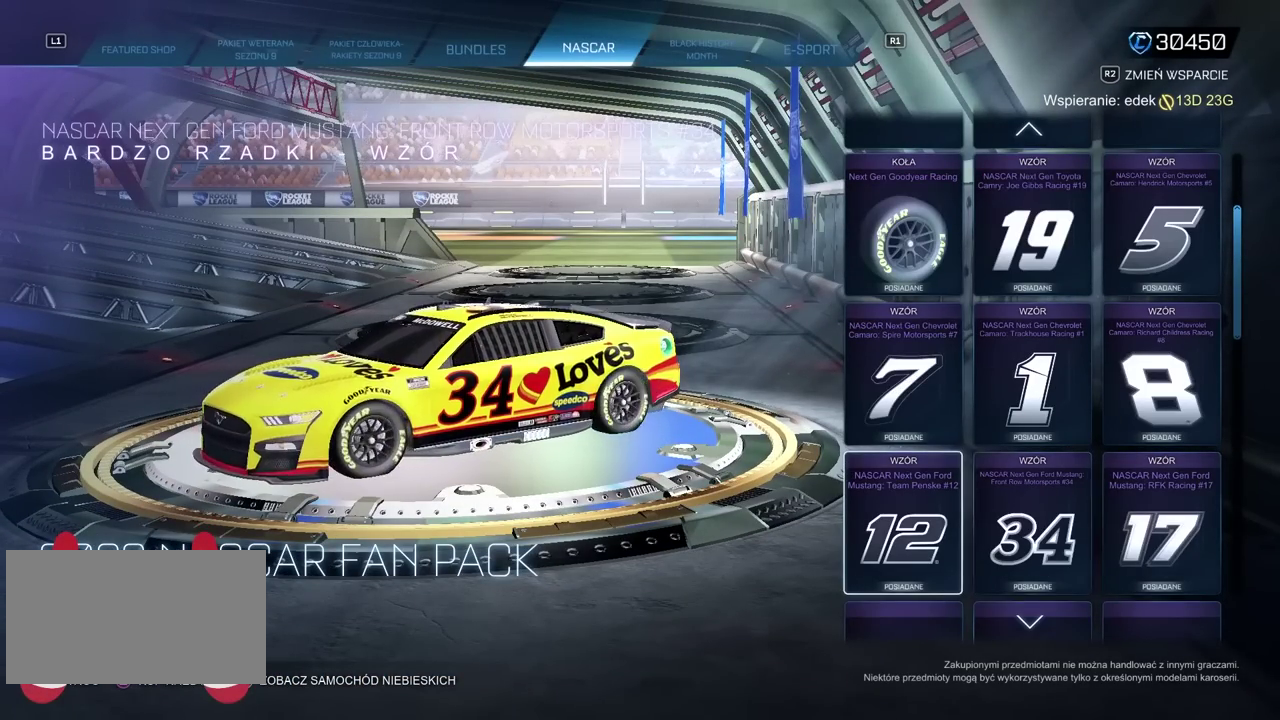
{"buttons": ["DPAD_DOWN"], "left_stick": "center", "right_stick": "center", "events": [[450, "DPAD_DOWN", "down"]]}
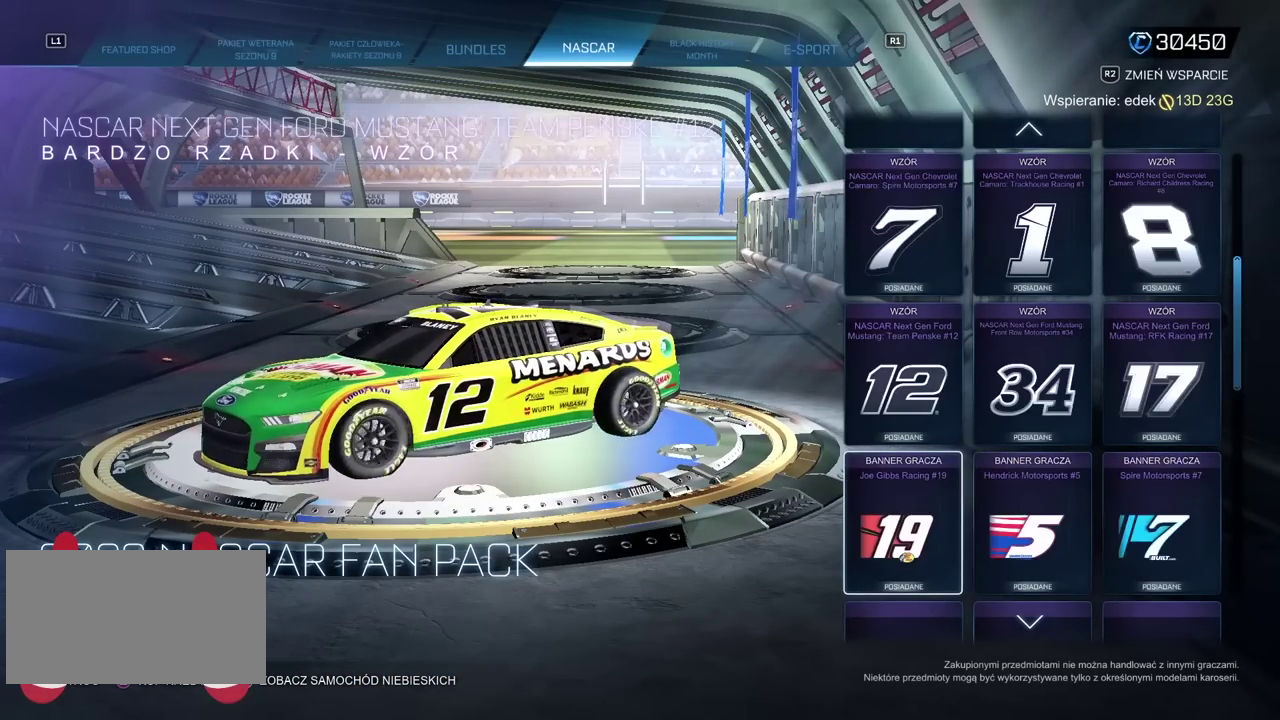
{"buttons": [], "left_stick": "center", "right_stick": "center", "events": [[50, "DPAD_DOWN", "up"]]}
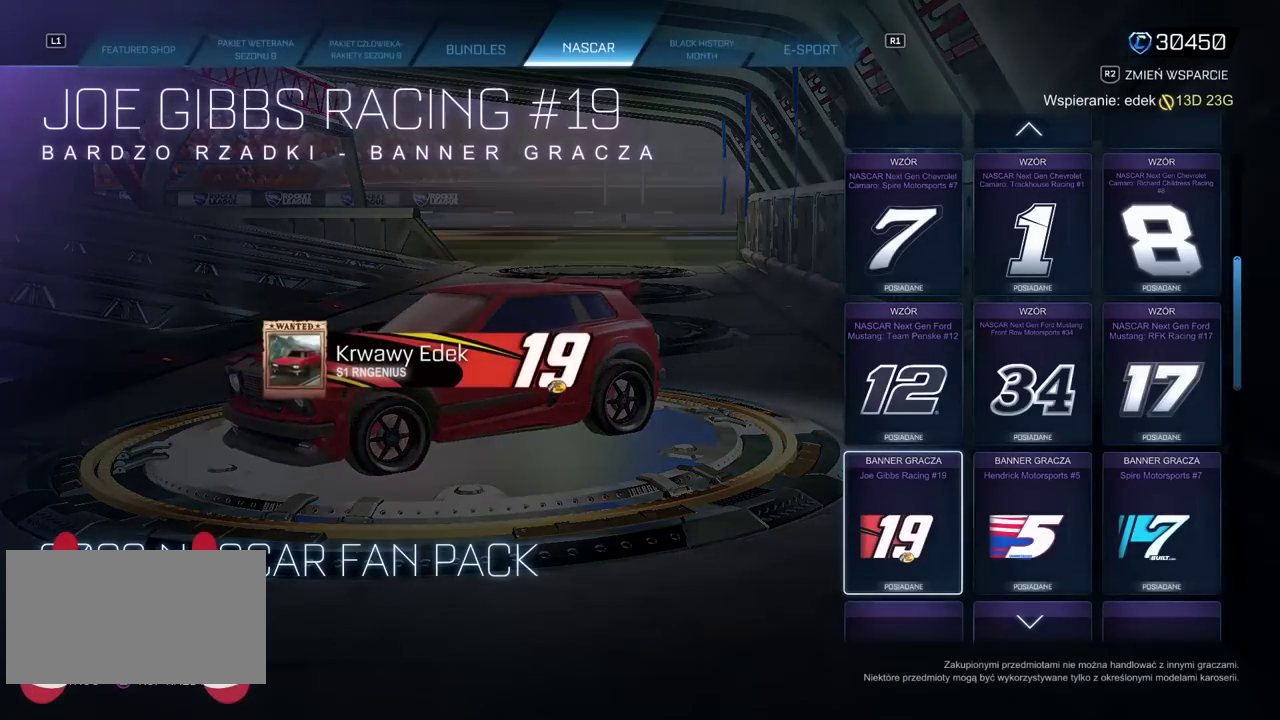
{"buttons": [], "left_stick": "center", "right_stick": "center", "events": []}
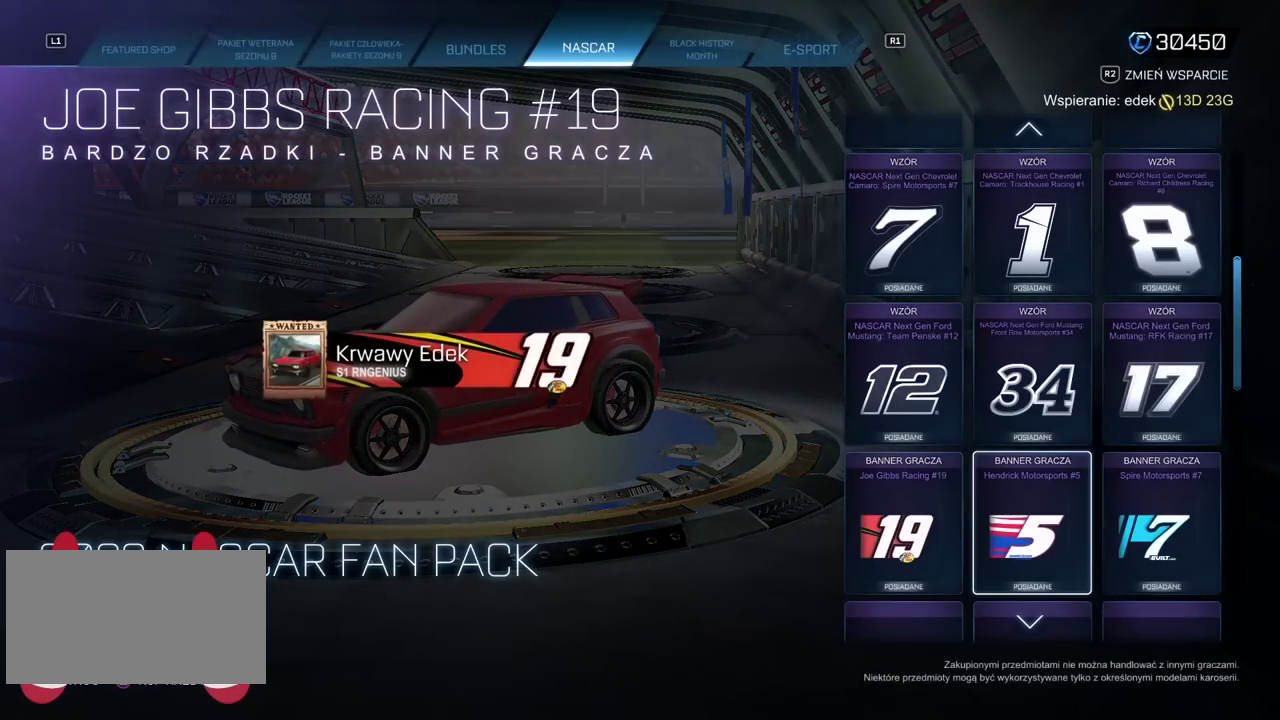
{"buttons": ["DPAD_RIGHT"], "left_stick": "center", "right_stick": "center", "events": [[383, "DPAD_RIGHT", "down"]]}
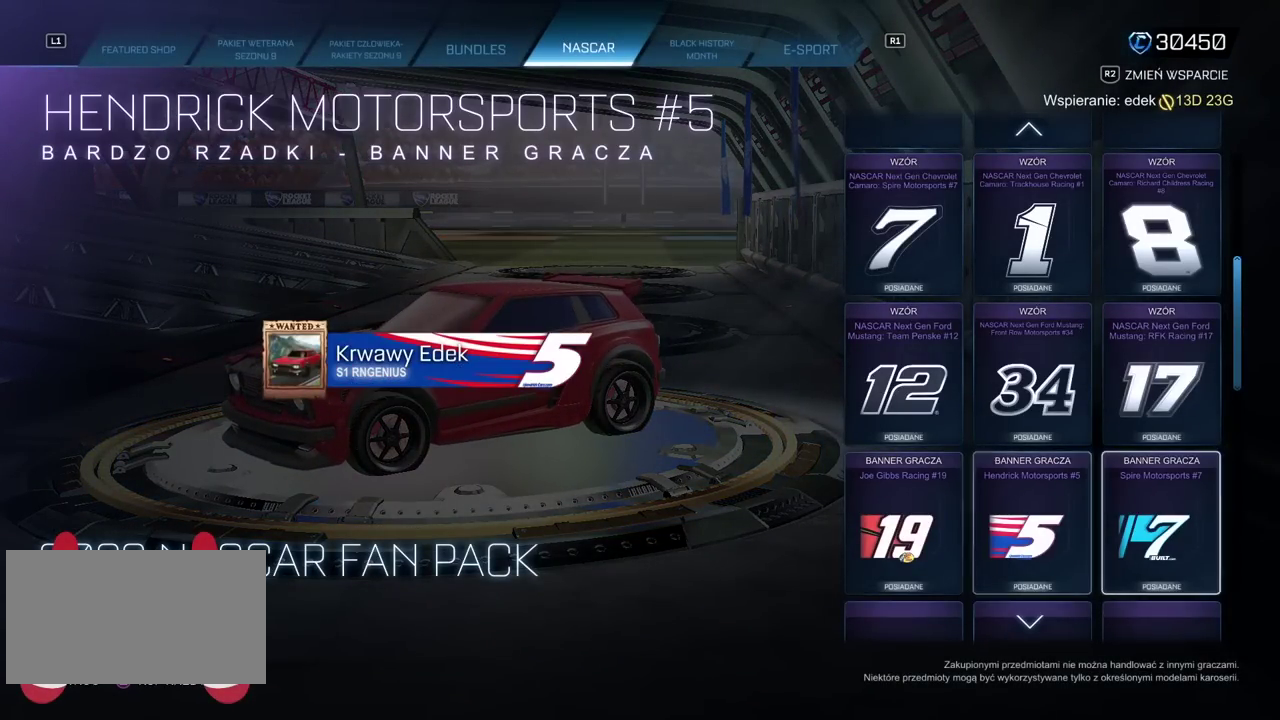
{"buttons": [], "left_stick": "center", "right_stick": "center", "events": [[17, "DPAD_RIGHT", "up"]]}
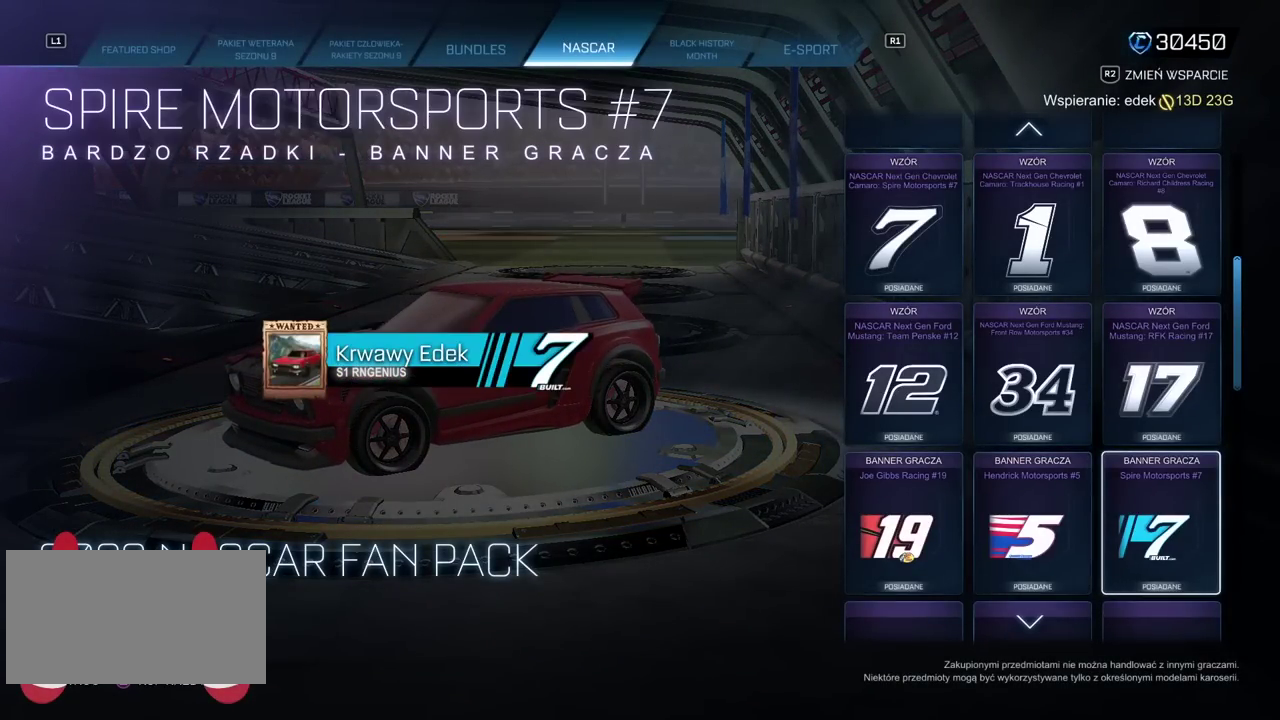
{"buttons": [], "left_stick": "center", "right_stick": "center", "events": [[17, "DPAD_DOWN", "down"], [117, "DPAD_DOWN", "up"]]}
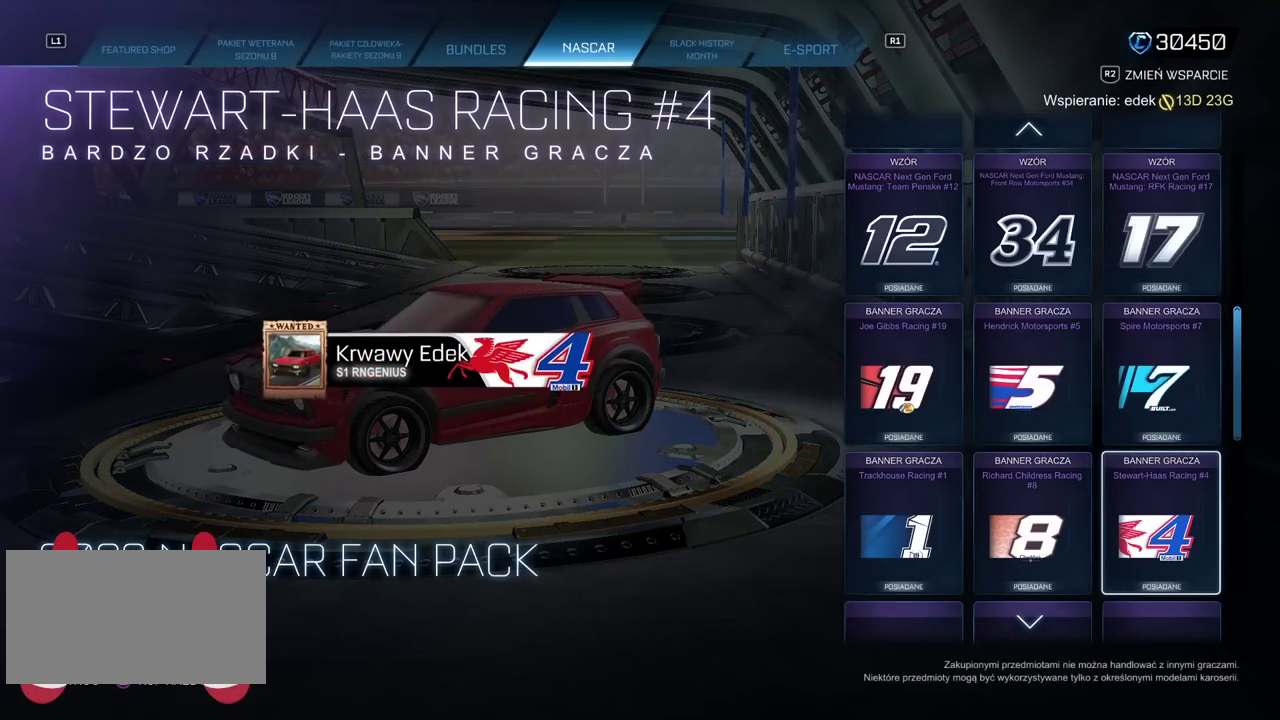
{"buttons": [], "left_stick": "center", "right_stick": "center", "events": [[133, "DPAD_LEFT", "down"], [250, "DPAD_LEFT", "up"]]}
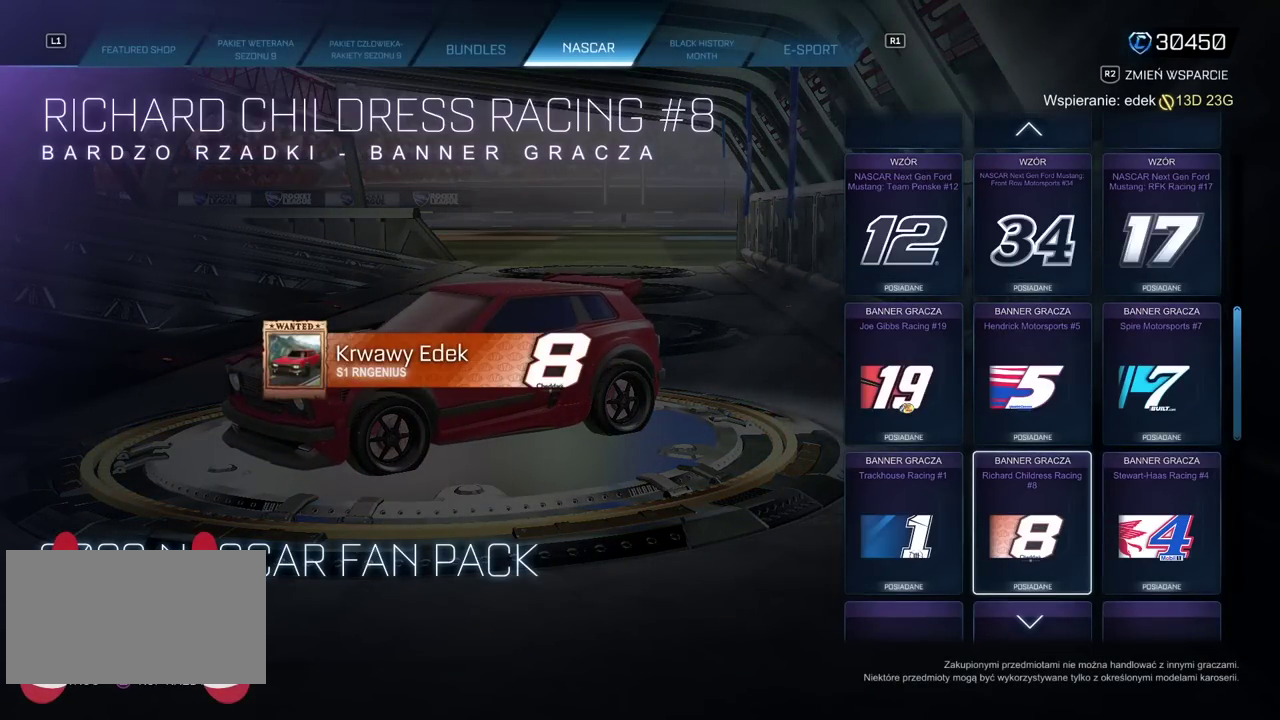
{"buttons": [], "left_stick": "center", "right_stick": "center", "events": [[317, "DPAD_LEFT", "down"], [433, "DPAD_LEFT", "up"]]}
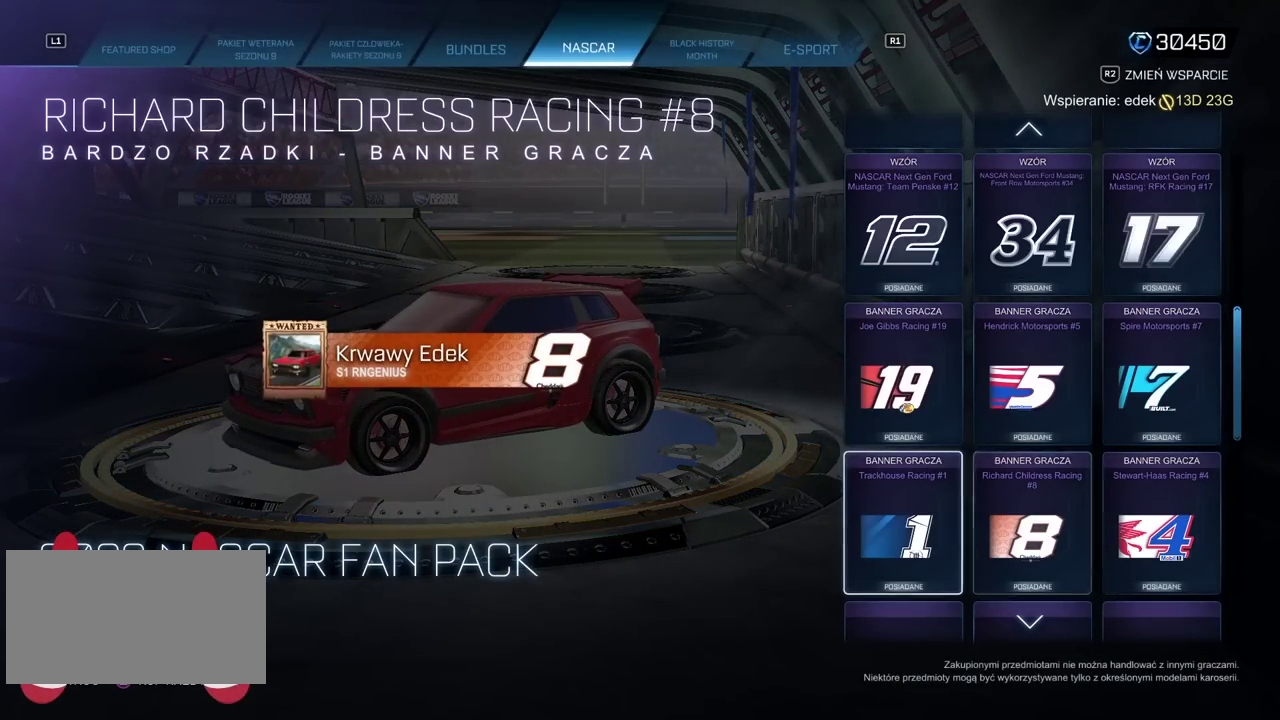
{"buttons": ["DPAD_DOWN"], "left_stick": "center", "right_stick": "center", "events": [[417, "DPAD_DOWN", "down"]]}
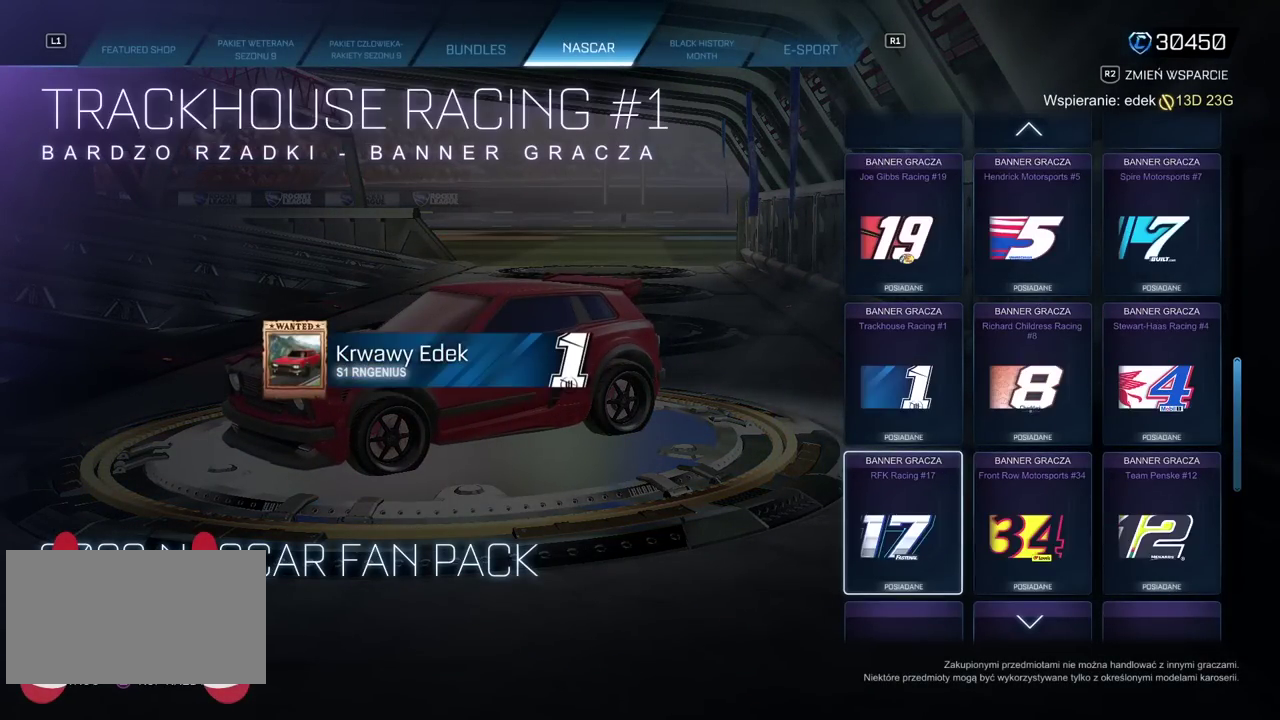
{"buttons": [], "left_stick": "center", "right_stick": "center", "events": [[50, "DPAD_DOWN", "up"]]}
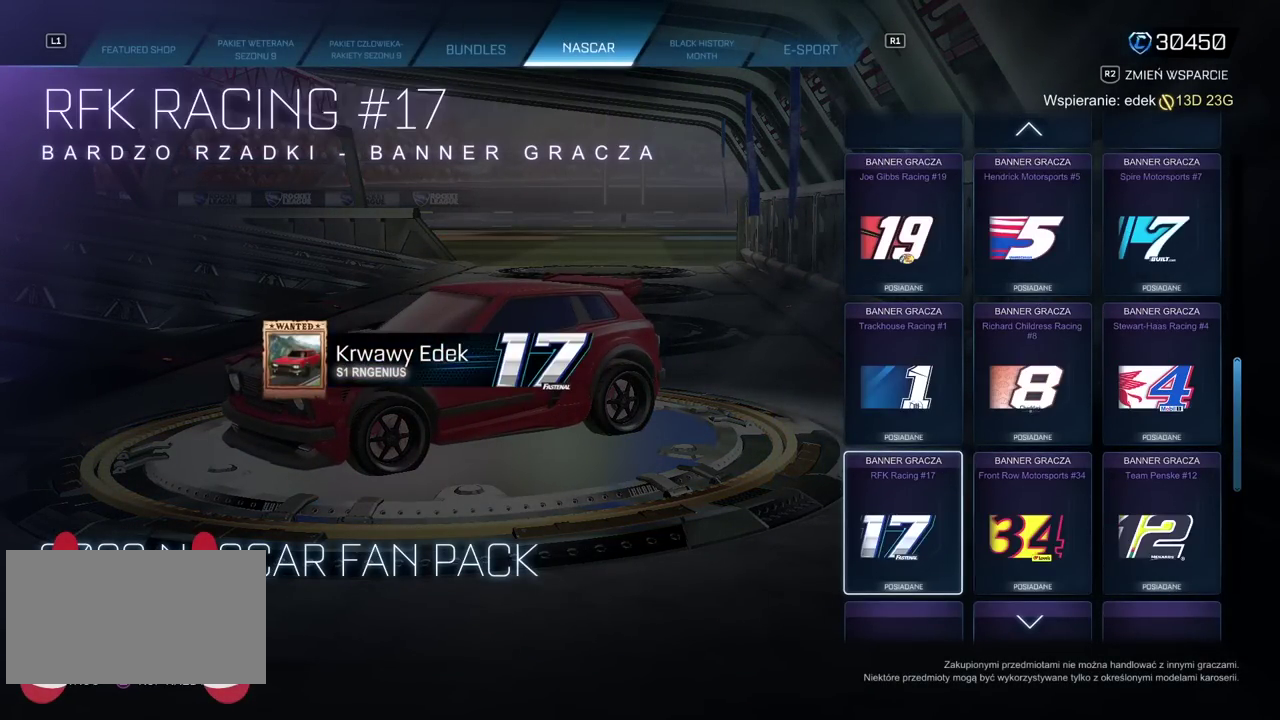
{"buttons": [], "left_stick": "center", "right_stick": "center", "events": [[200, "DPAD_RIGHT", "down"], [317, "DPAD_RIGHT", "up"]]}
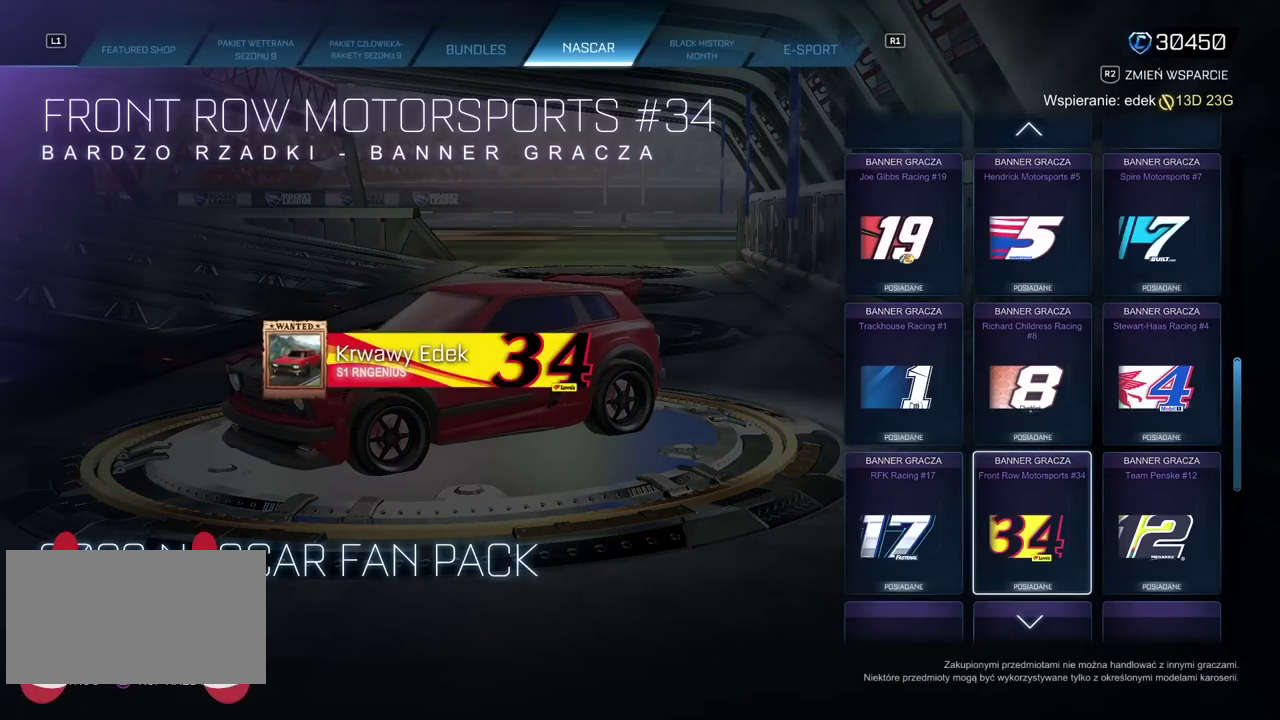
{"buttons": [], "left_stick": "center", "right_stick": "center", "events": []}
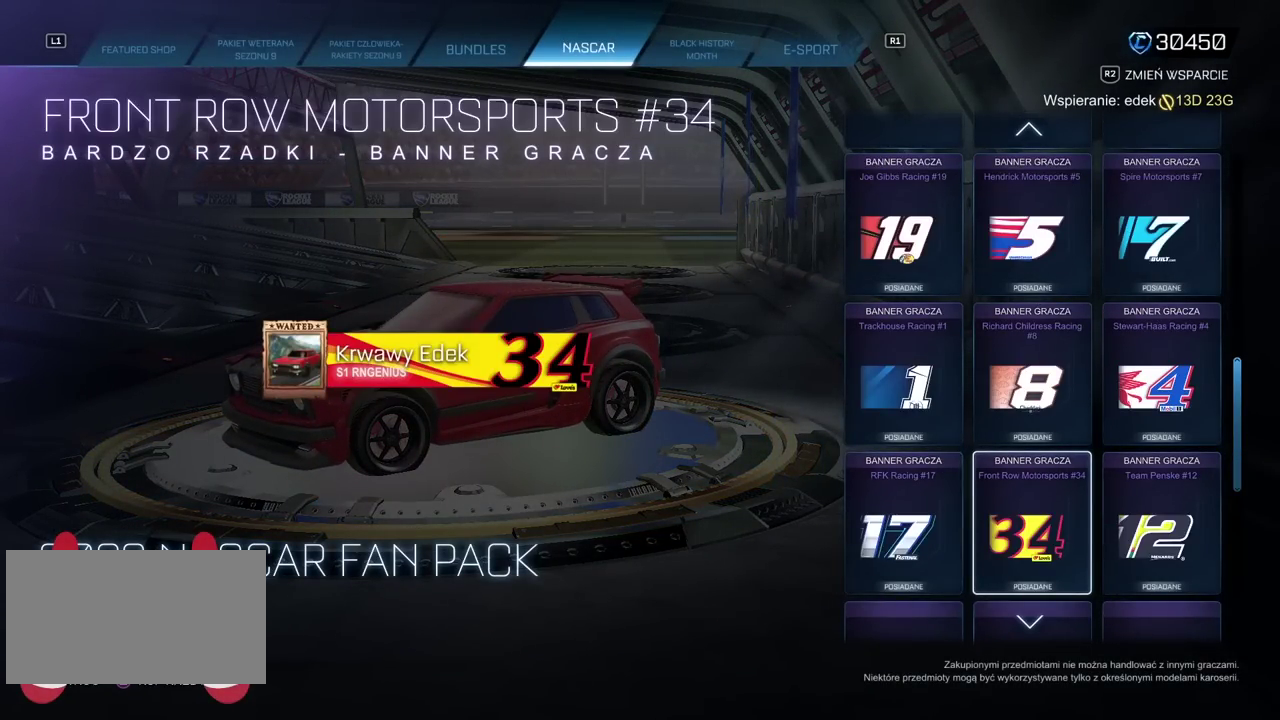
{"buttons": ["DPAD_RIGHT"], "left_stick": "center", "right_stick": "center", "events": [[450, "DPAD_RIGHT", "down"]]}
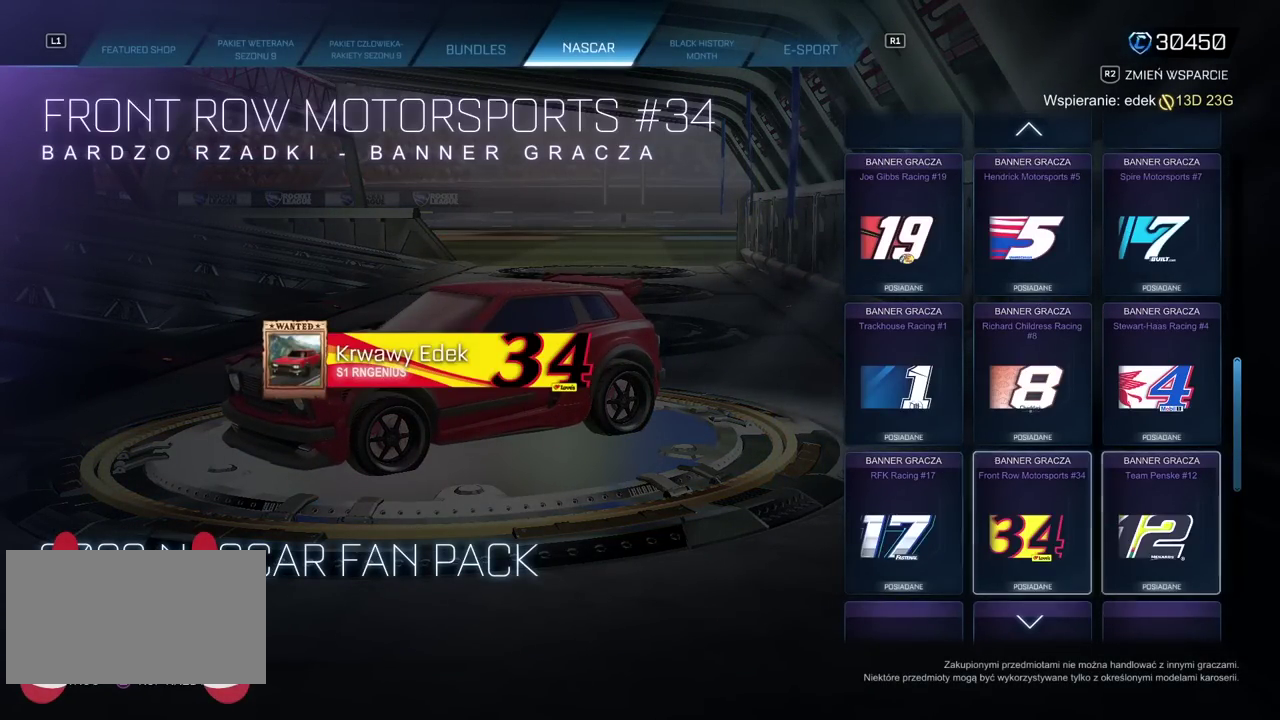
{"buttons": [], "left_stick": "center", "right_stick": "center", "events": [[50, "DPAD_RIGHT", "up"]]}